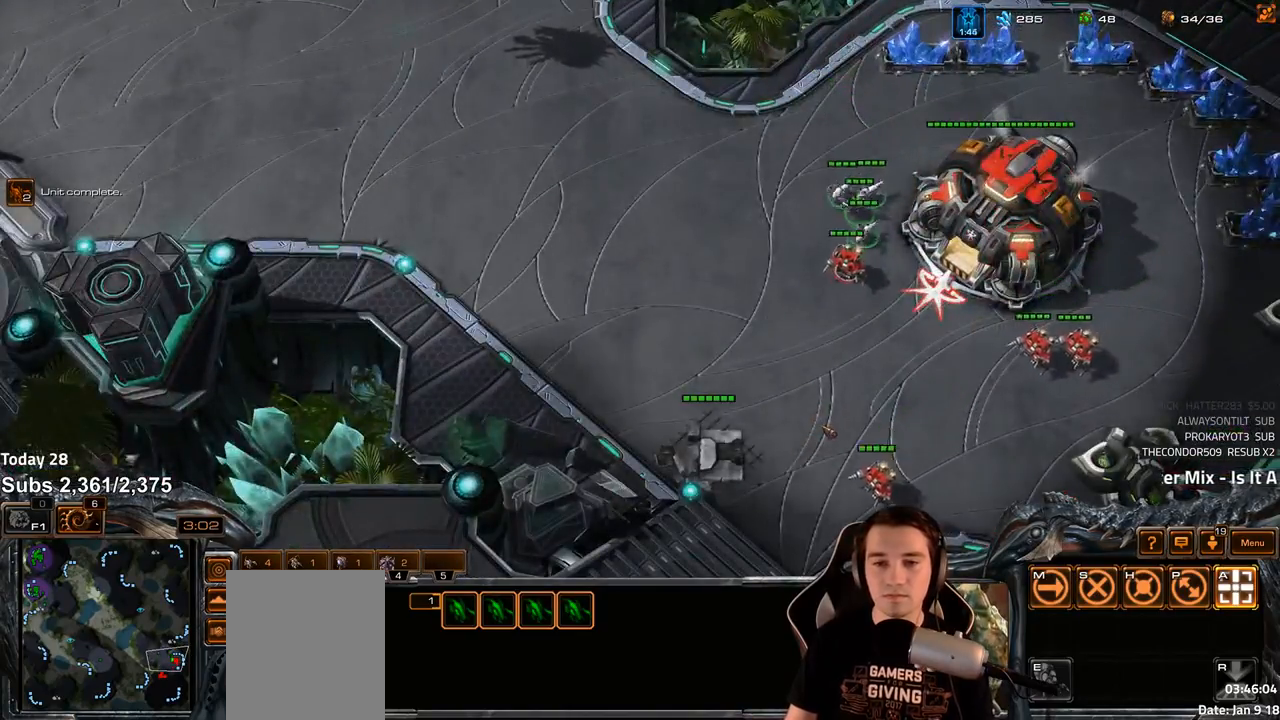
Gameplay with keyboard; each line is a JSON object with the keys held at the frame after it. "events" lists presses ("down") and releases ("up") of "1", "2", "3", "4", "5", "6", "a", "alt", "b", "c", "caps_lock", "ctrl", "d", "e", "escape", "f", "f1", "f2", "f3", "f4", "f5", "f6", "g", "q", "r", "s", "shift", "space", "super", "t", "tab", "tilde", "v", "w", "x" and "z" between this image and that frame as [ms after this image, input, new state], when the widget could be followed in between. No other keys are recorded. Mouse input is not recorded.
{"keys": [], "events": [[83, "f2", "down"], [133, "f3", "down"], [167, "f2", "up"], [183, "f3", "up"], [267, "4", "down"], [333, "4", "up"], [417, "4", "down"], [467, "4", "up"]]}
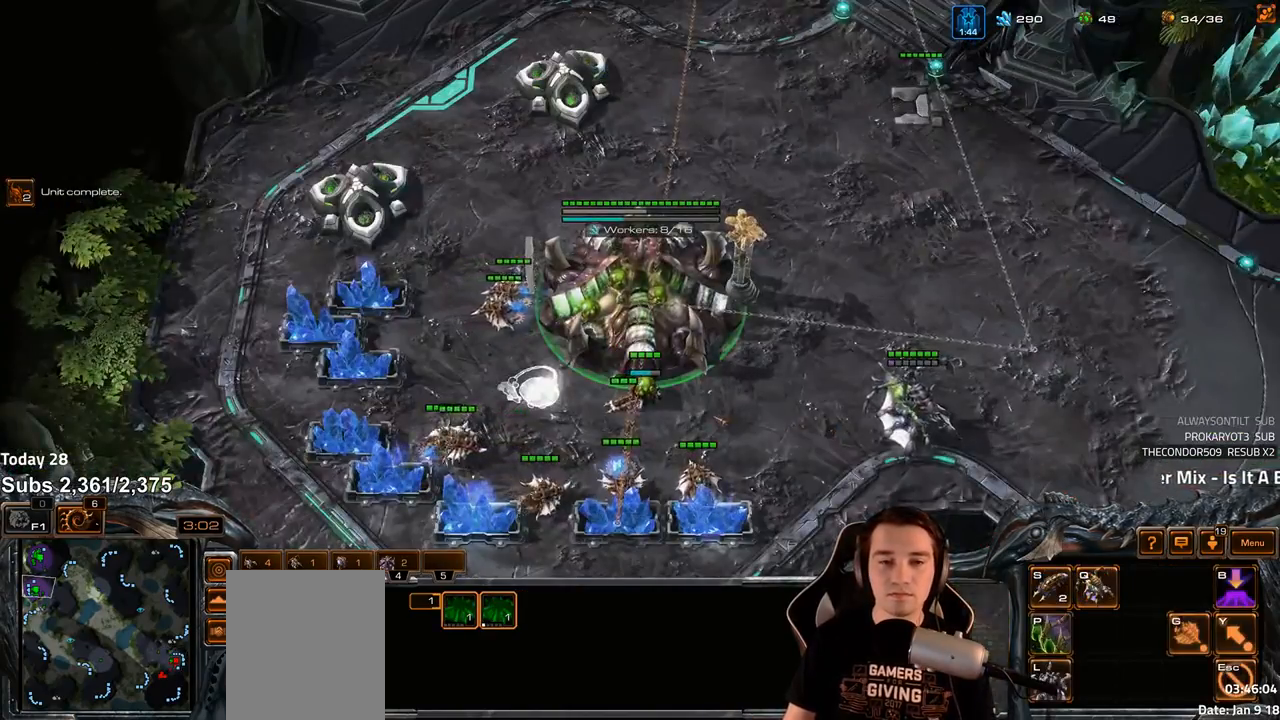
{"keys": ["2", "ctrl"], "events": [[50, "4", "down"], [83, "4", "up"], [417, "ctrl", "down"], [450, "2", "down"]]}
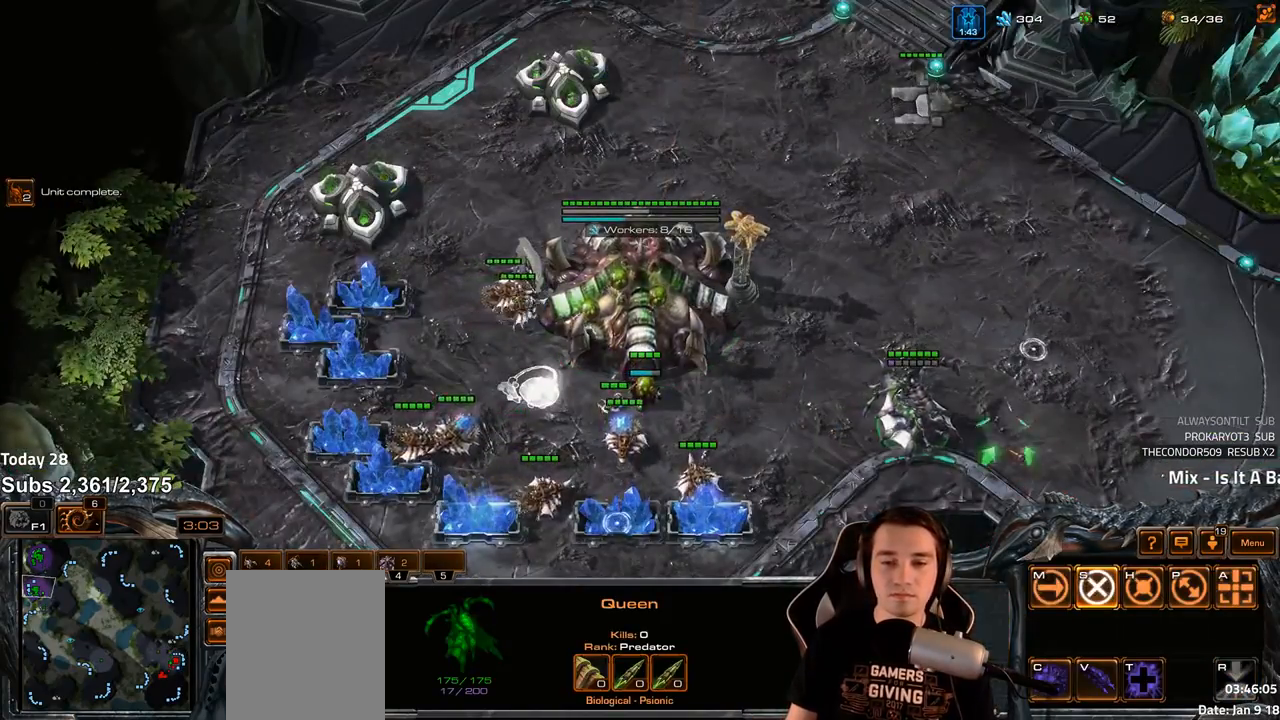
{"keys": [], "events": [[17, "ctrl", "up"], [33, "2", "up"], [367, "shift", "down"], [450, "shift", "up"]]}
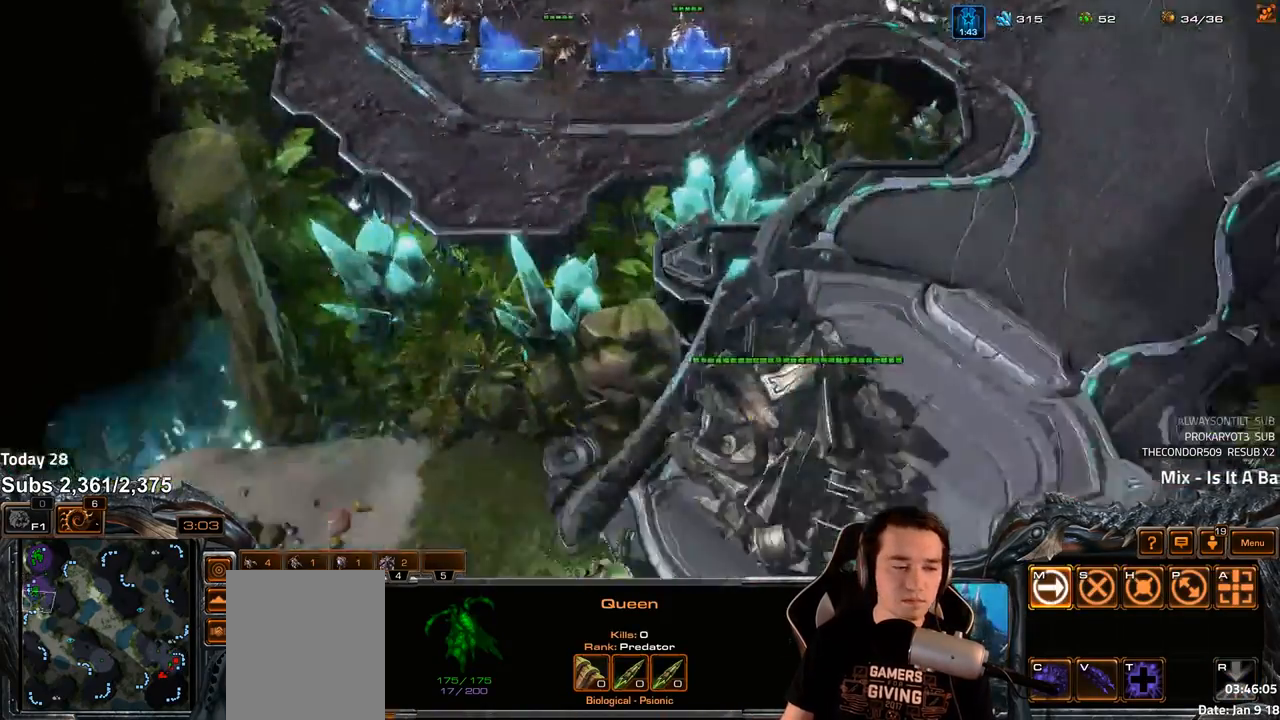
{"keys": [], "events": [[167, "4", "down"], [233, "4", "up"]]}
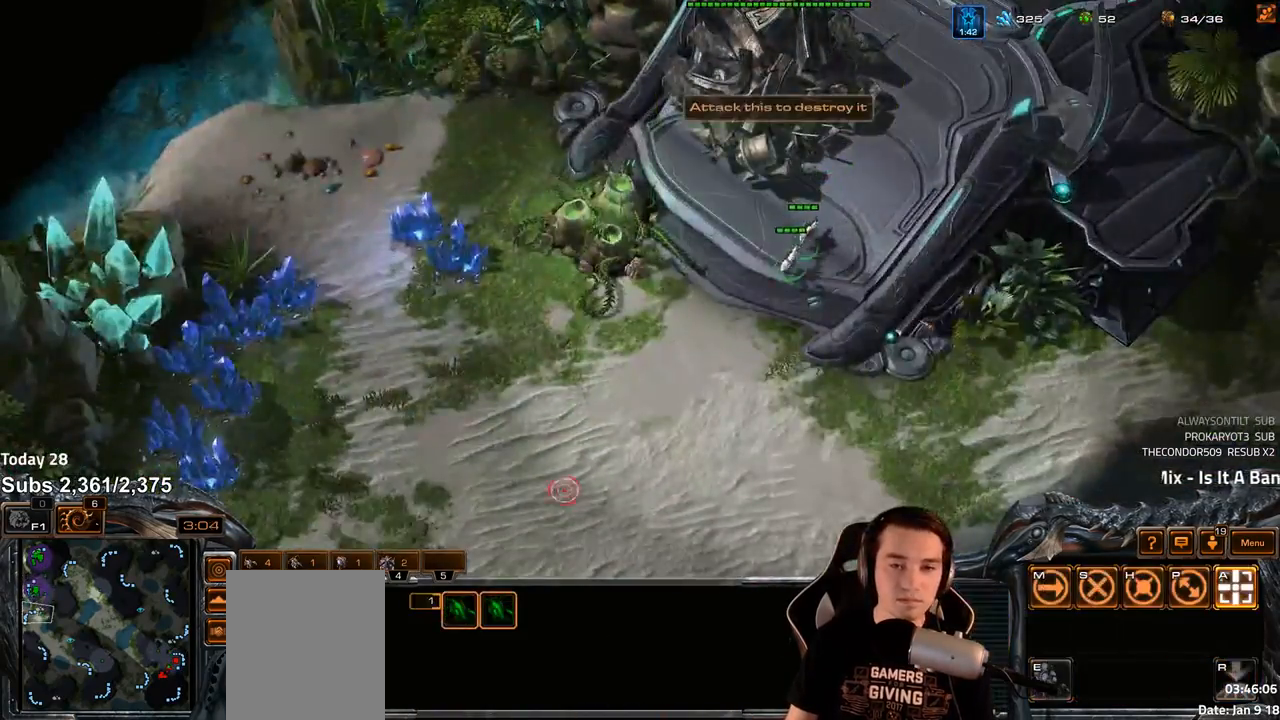
{"keys": ["a"], "events": [[450, "a", "down"]]}
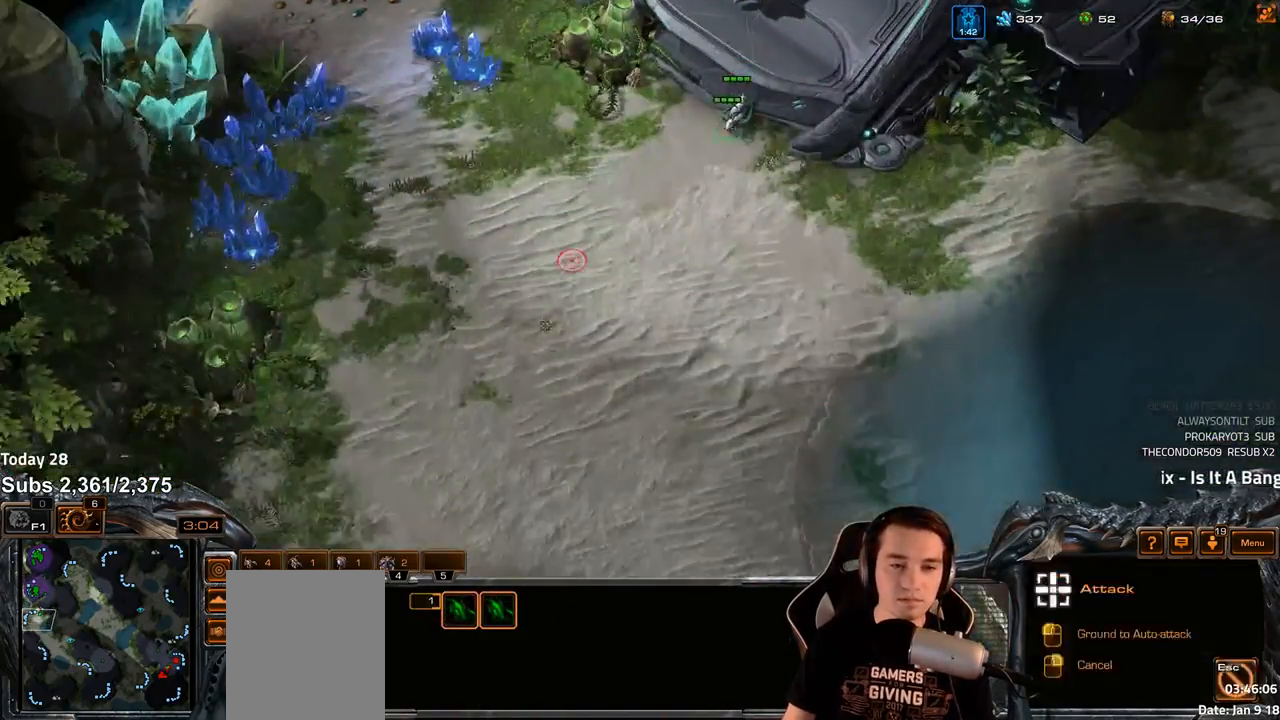
{"keys": ["4"], "events": [[33, "a", "up"], [300, "f3", "down"], [383, "f3", "up"], [467, "4", "down"]]}
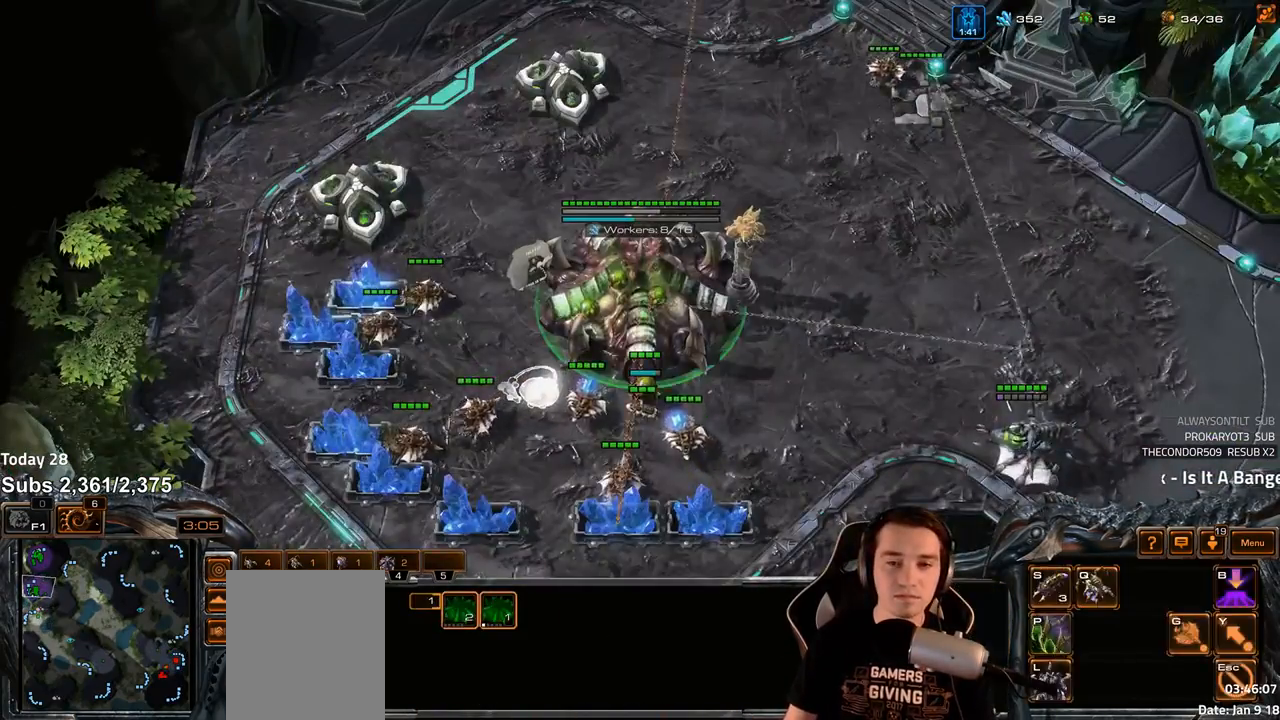
{"keys": [], "events": [[33, "4", "up"], [117, "s", "down"], [150, "d", "down"], [183, "s", "up"], [200, "d", "up"], [267, "d", "down"], [300, "d", "up"]]}
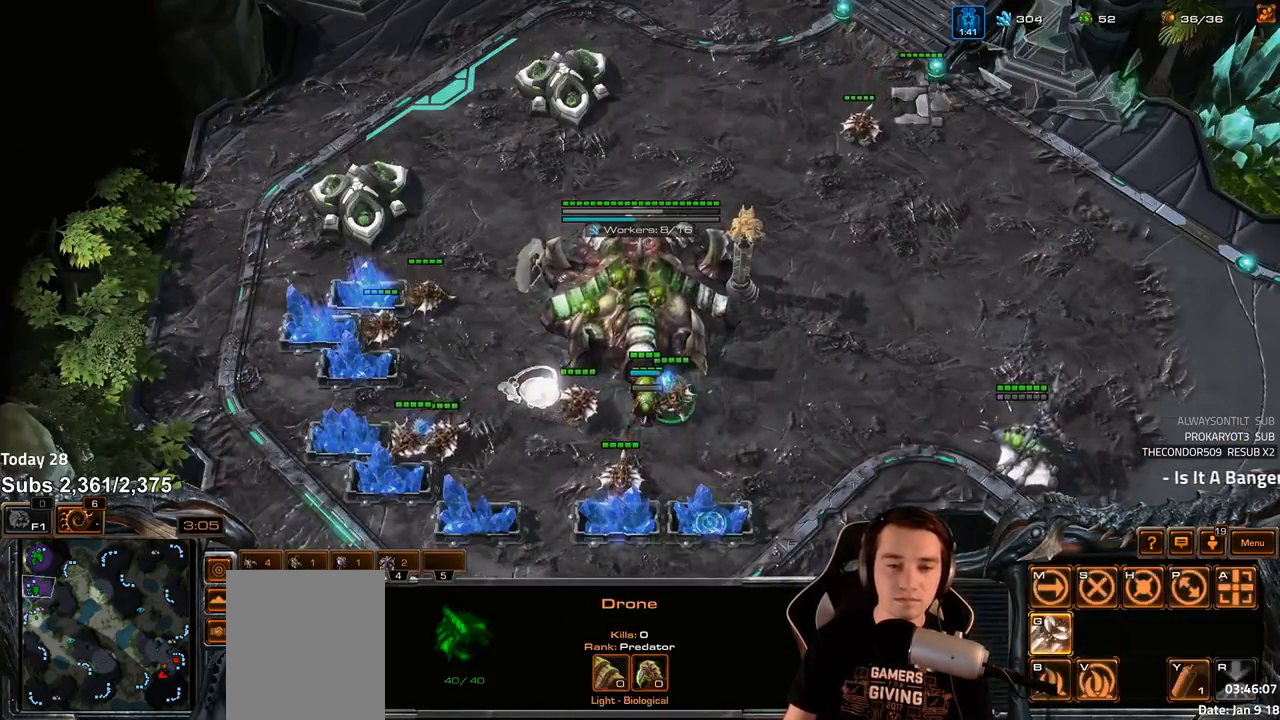
{"keys": ["shift"], "events": [[467, "shift", "down"]]}
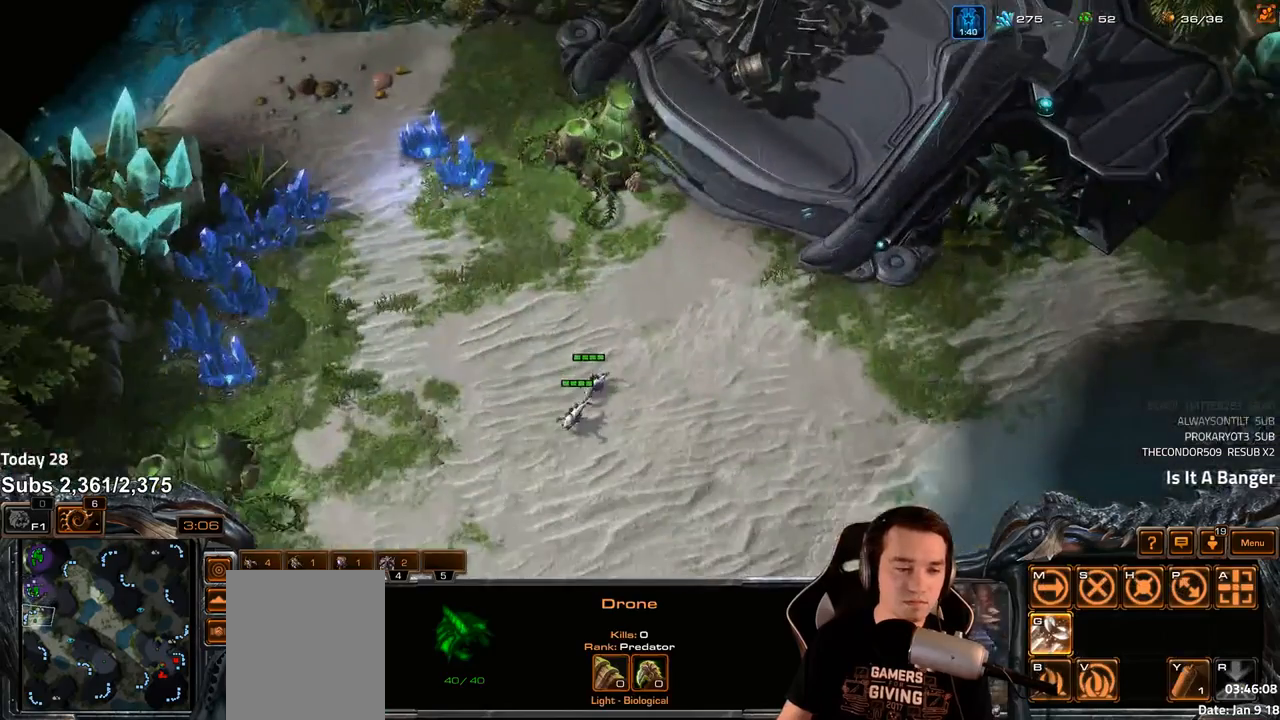
{"keys": [], "events": [[33, "shift", "up"], [167, "1", "down"], [233, "1", "up"], [317, "1", "down"], [383, "1", "up"]]}
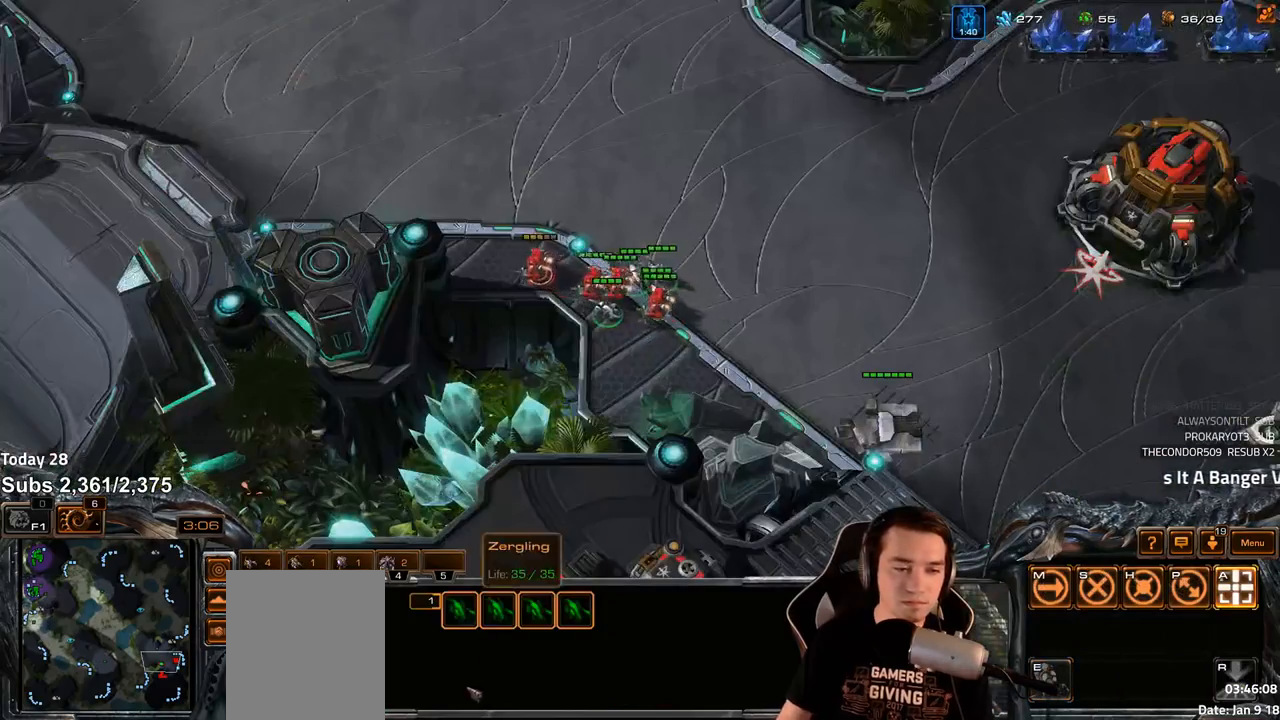
{"keys": [], "events": []}
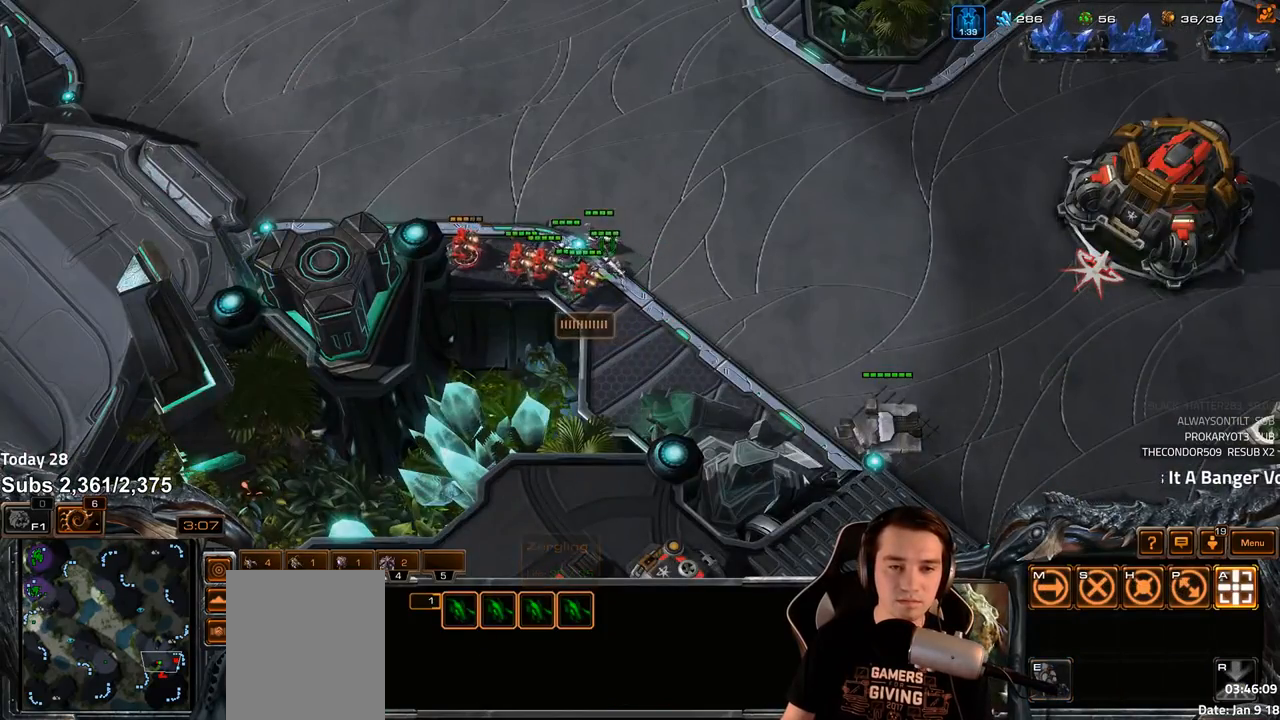
{"keys": [], "events": []}
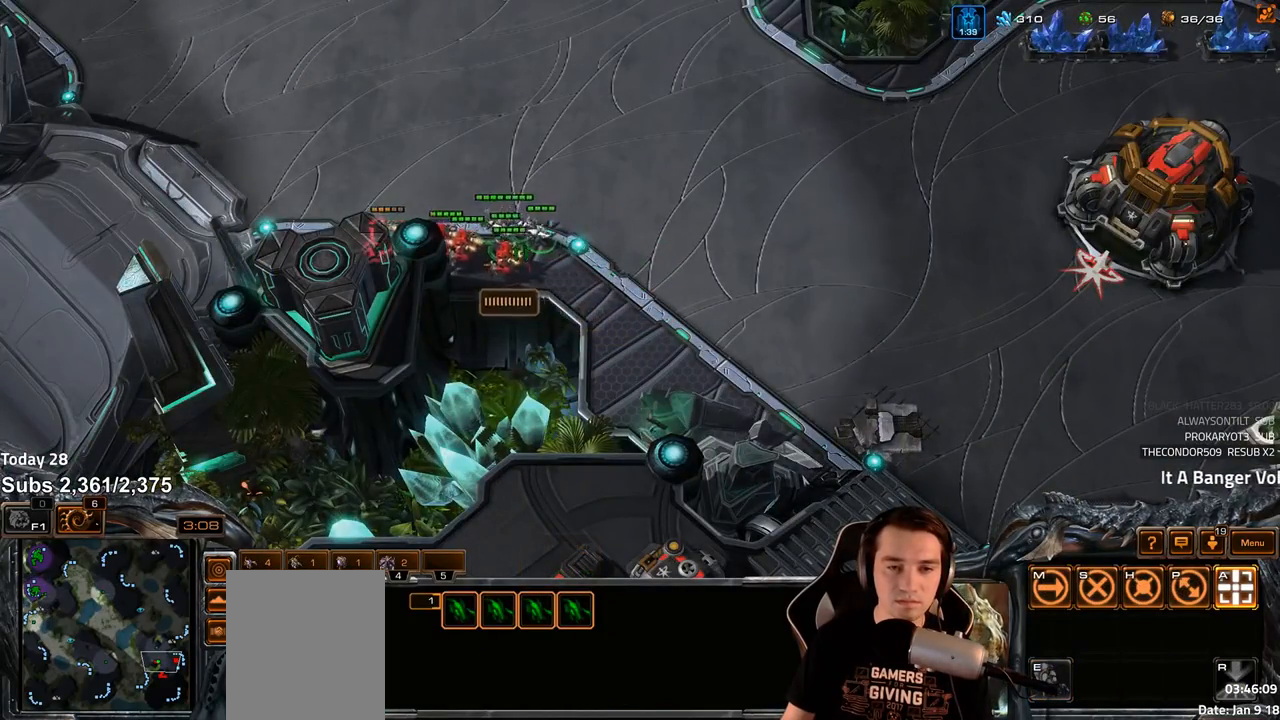
{"keys": [], "events": []}
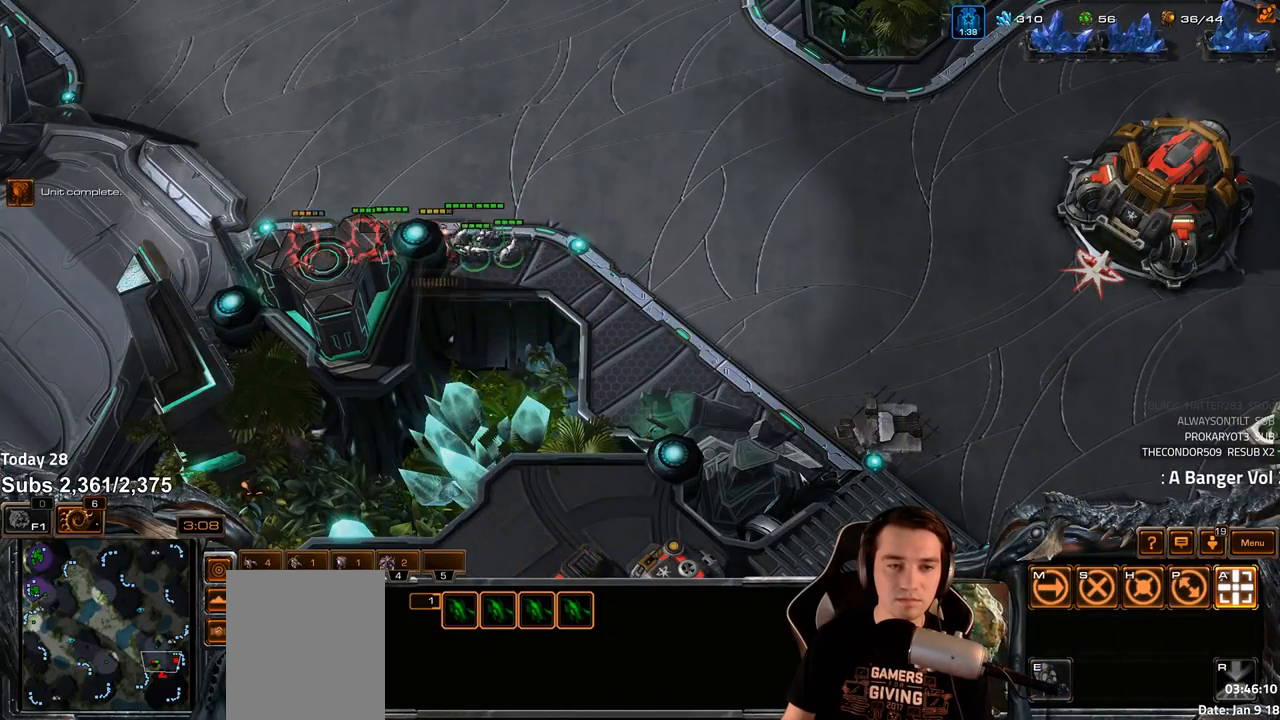
{"keys": ["f2"], "events": [[500, "f2", "down"]]}
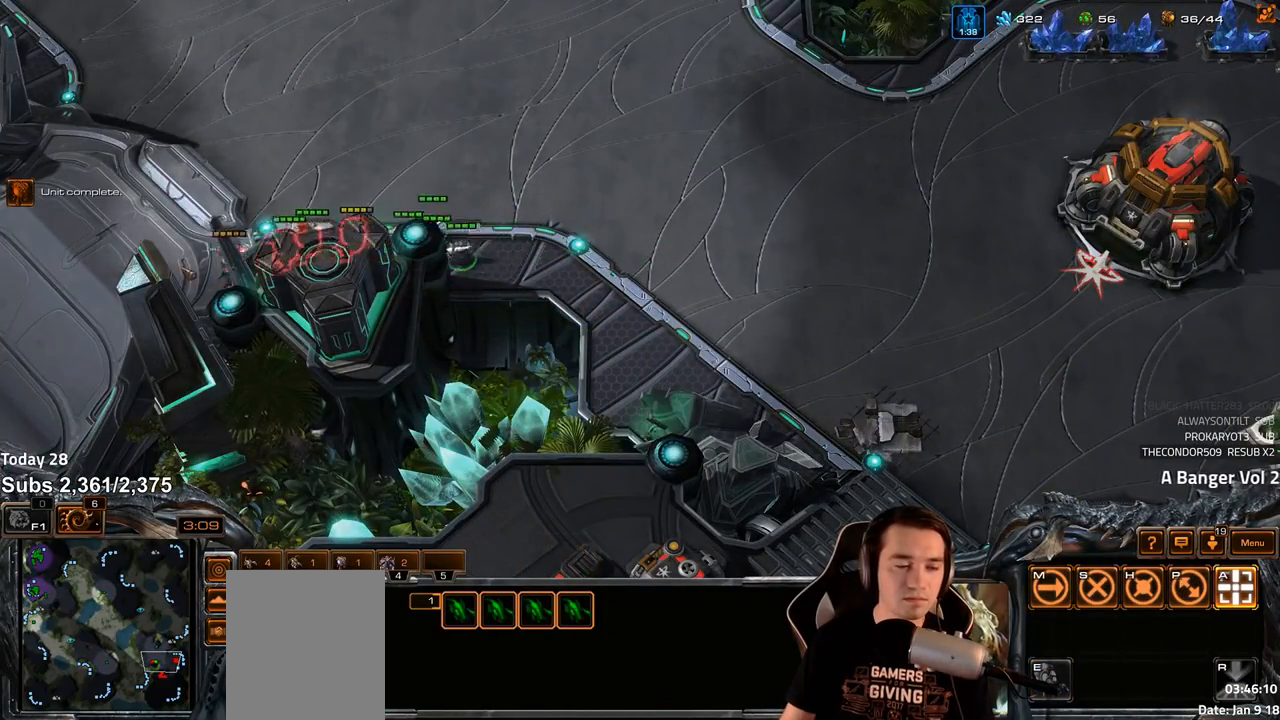
{"keys": [], "events": [[17, "f3", "down"], [67, "f2", "up"], [83, "f3", "up"], [167, "4", "down"], [233, "4", "up"], [333, "f2", "down"], [400, "f2", "up"], [417, "4", "down"], [500, "4", "up"]]}
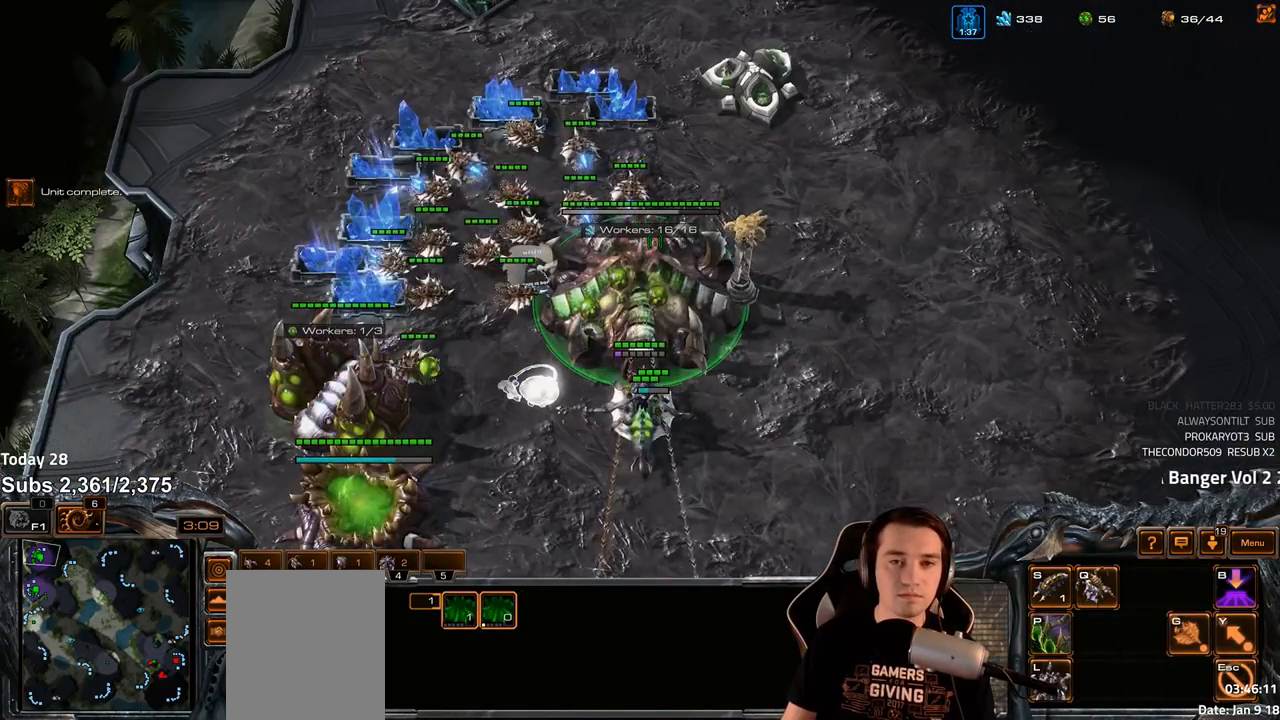
{"keys": [], "events": [[100, "4", "down"], [133, "4", "up"]]}
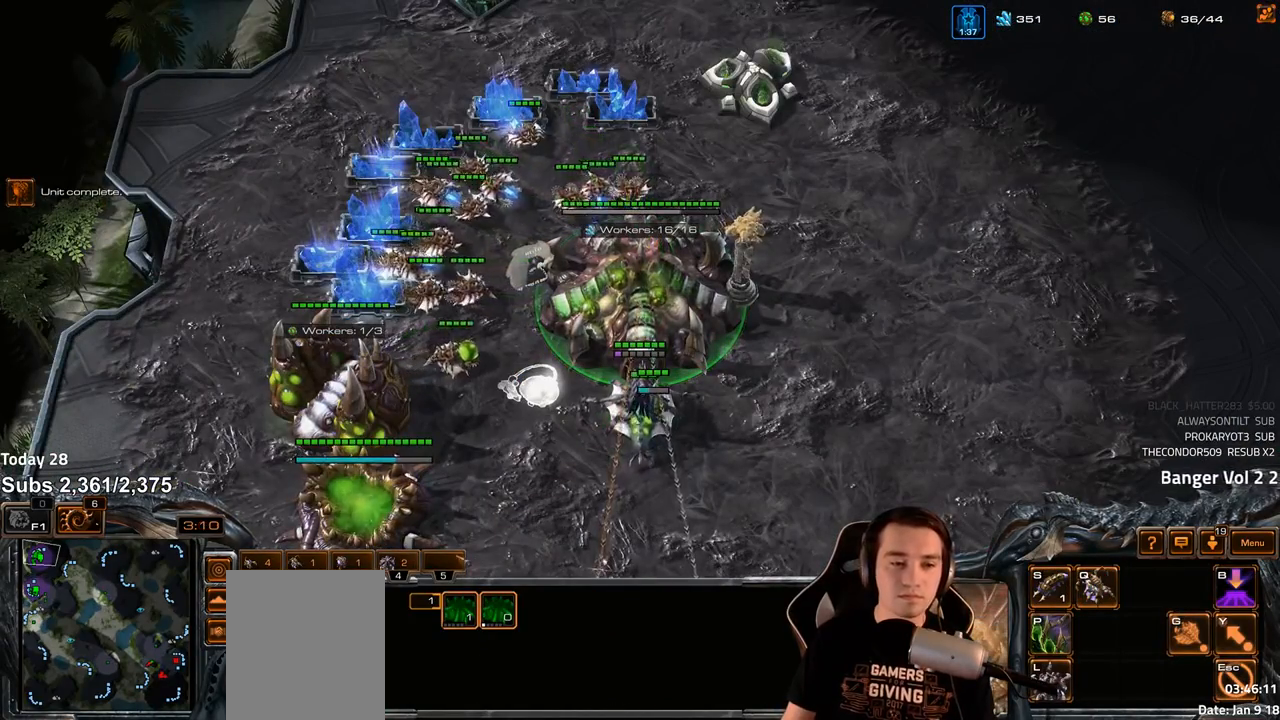
{"keys": [], "events": [[217, "shift", "down"], [300, "shift", "up"]]}
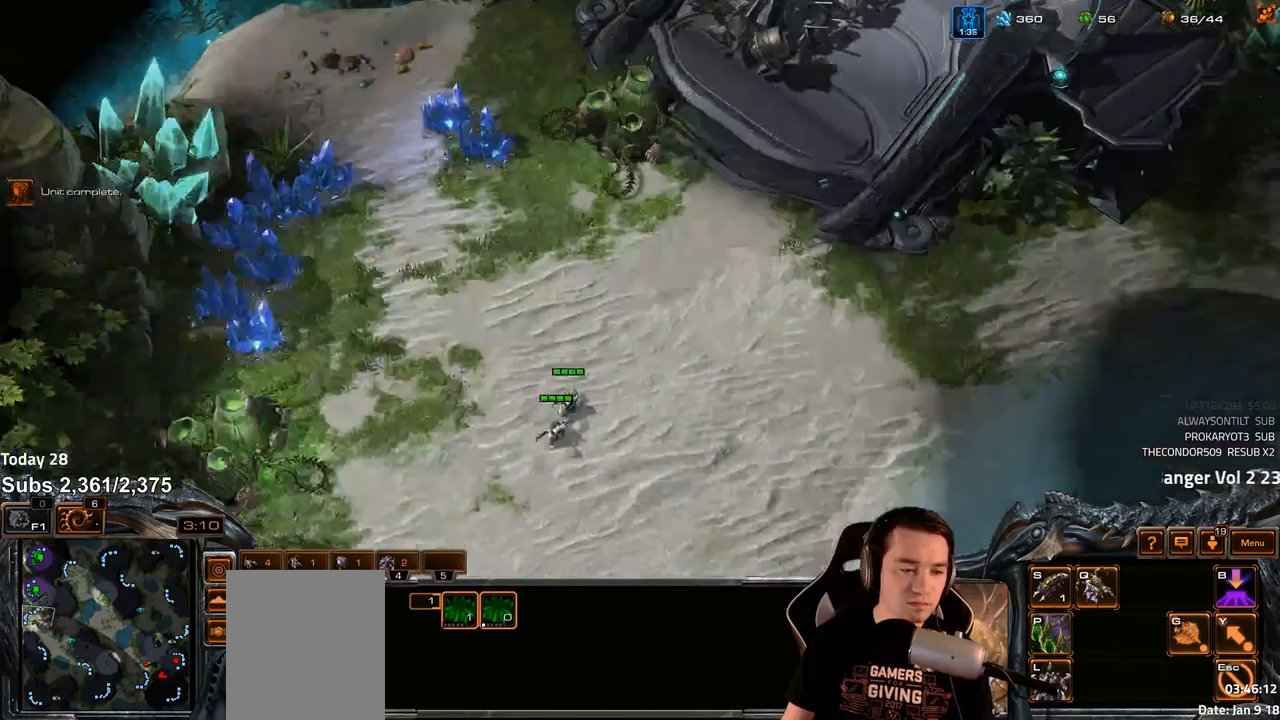
{"keys": [], "events": []}
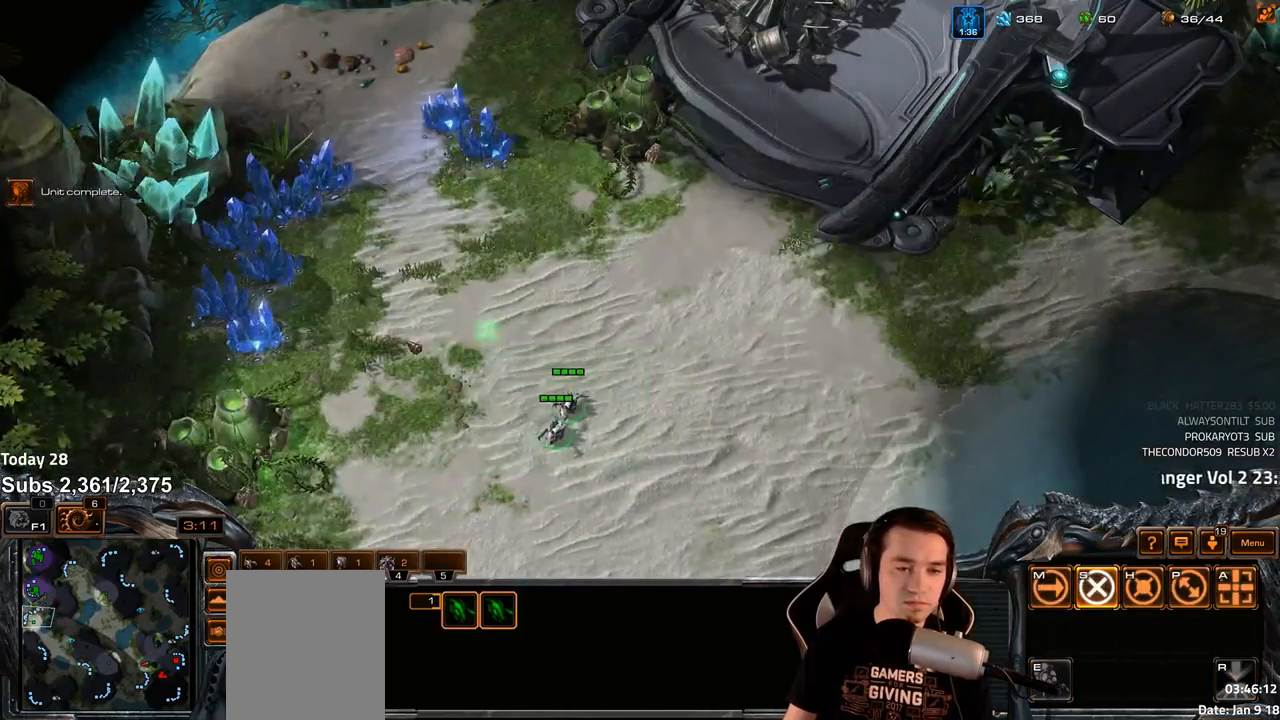
{"keys": [], "events": []}
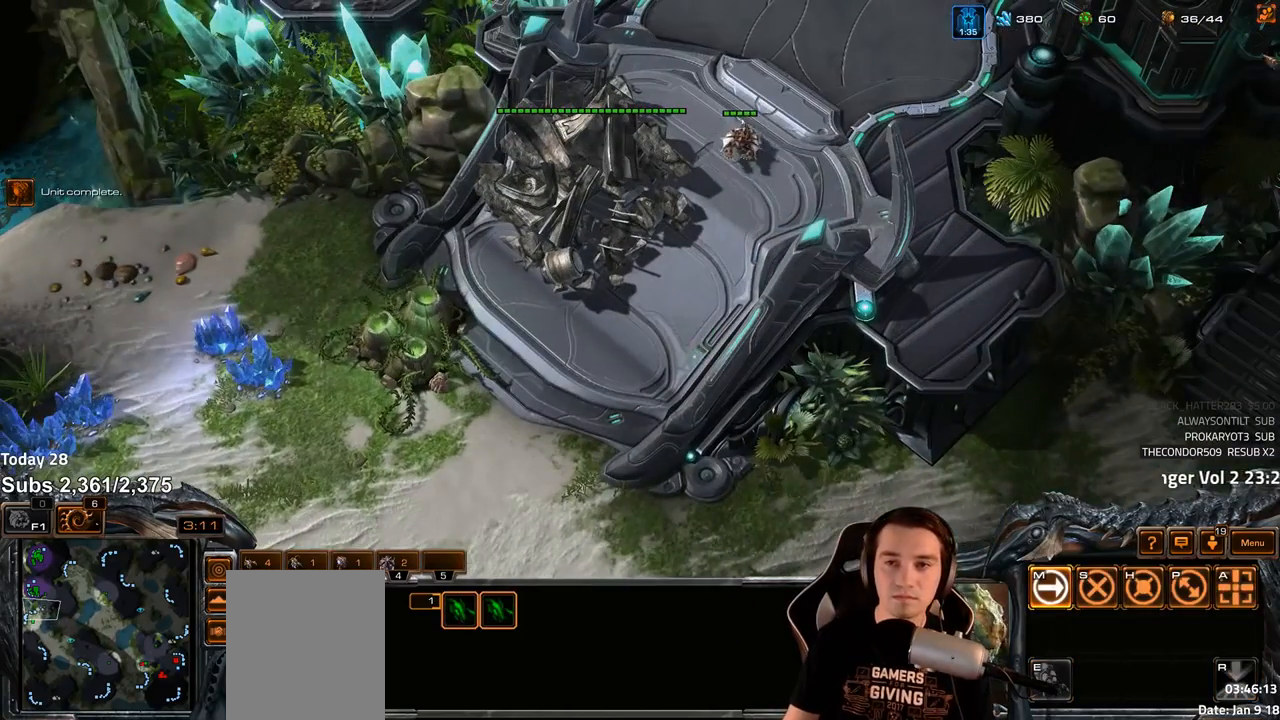
{"keys": [], "events": [[233, "a", "down"], [283, "a", "up"], [400, "a", "down"], [483, "a", "up"]]}
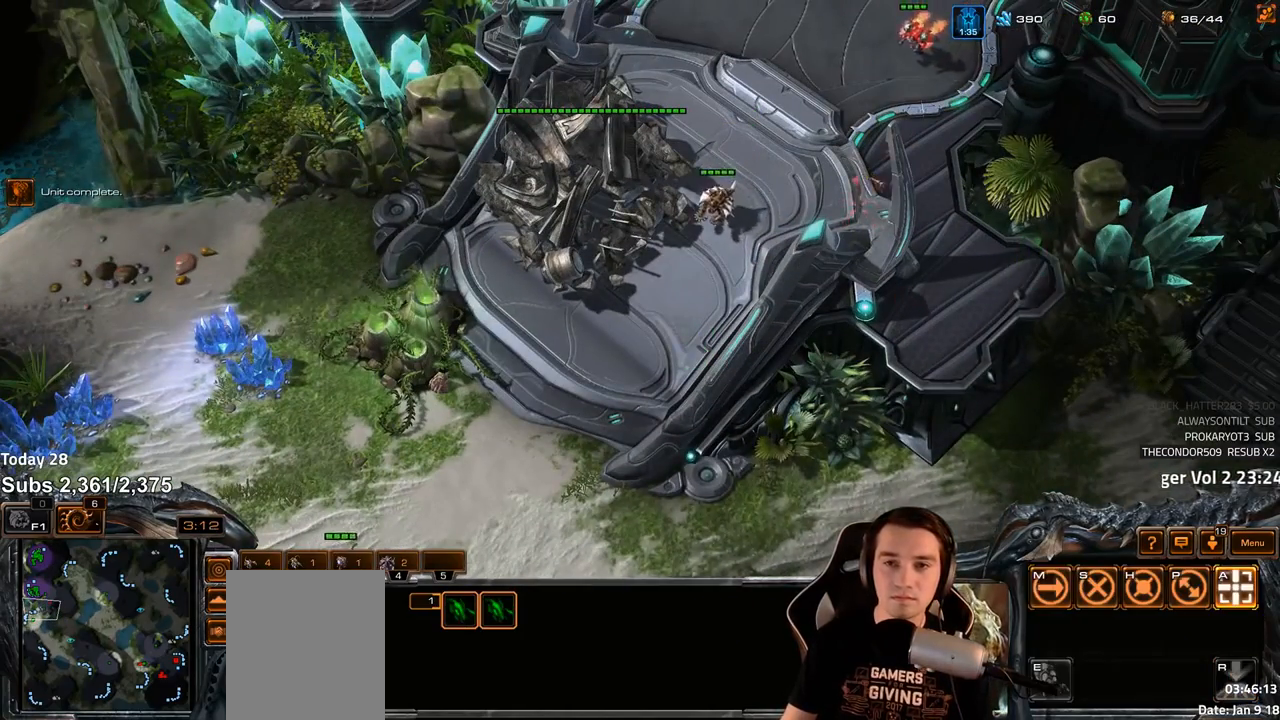
{"keys": [], "events": []}
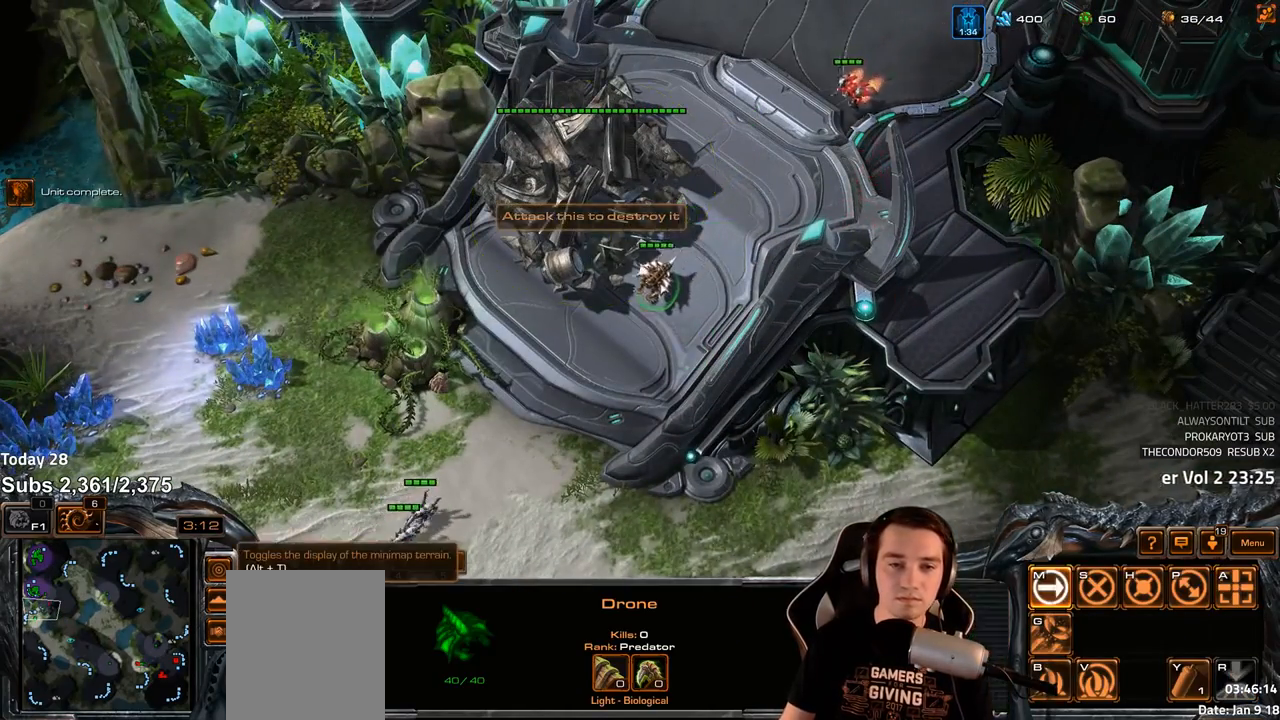
{"keys": [], "events": [[317, "b", "down"], [383, "b", "up"]]}
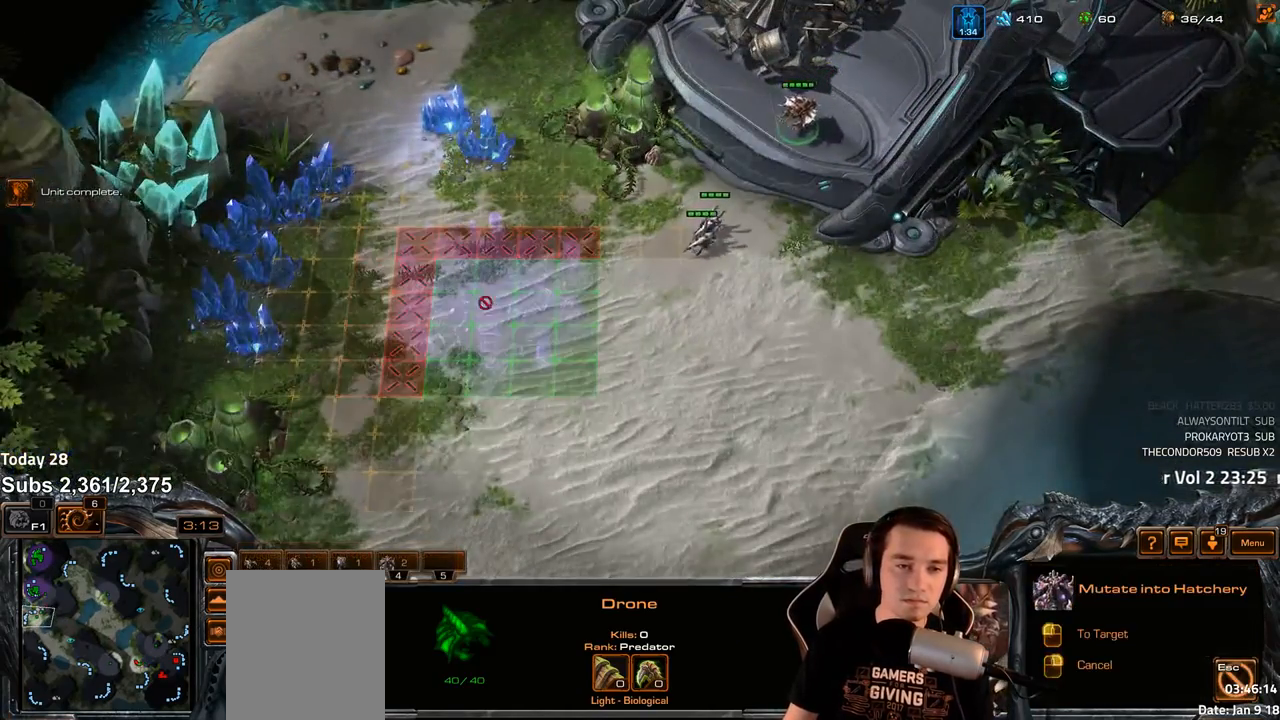
{"keys": [], "events": []}
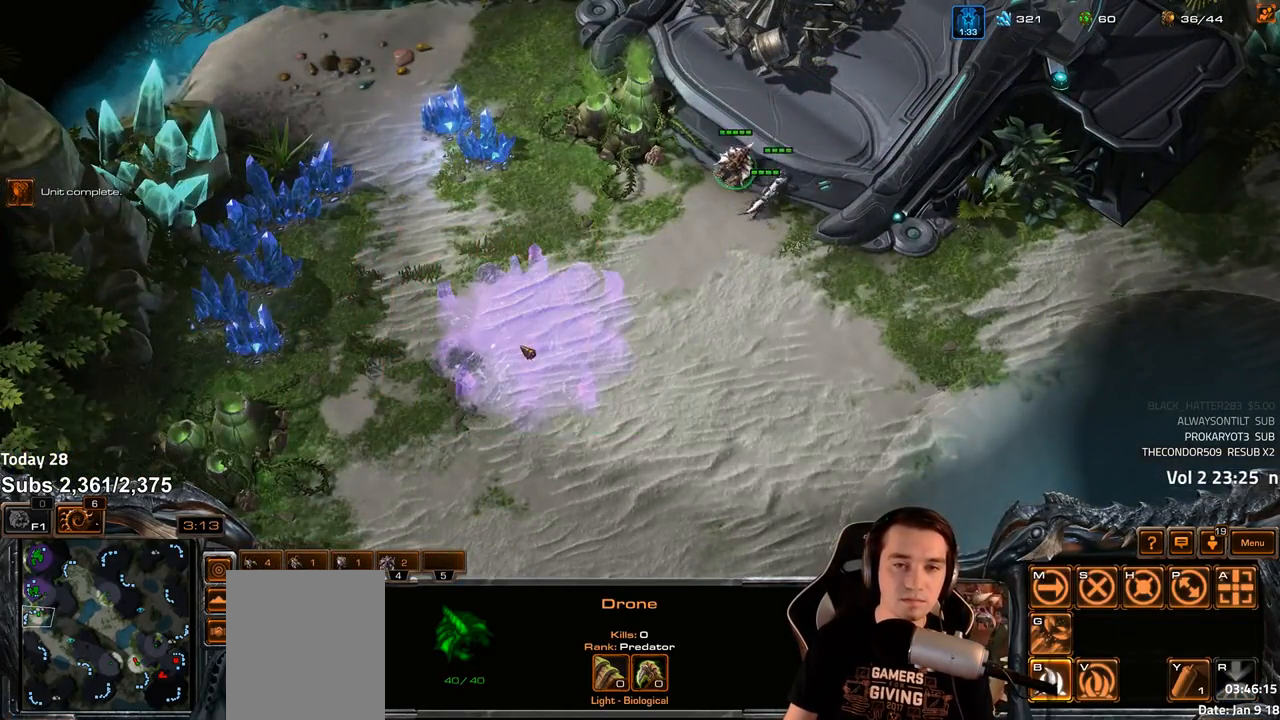
{"keys": [], "events": []}
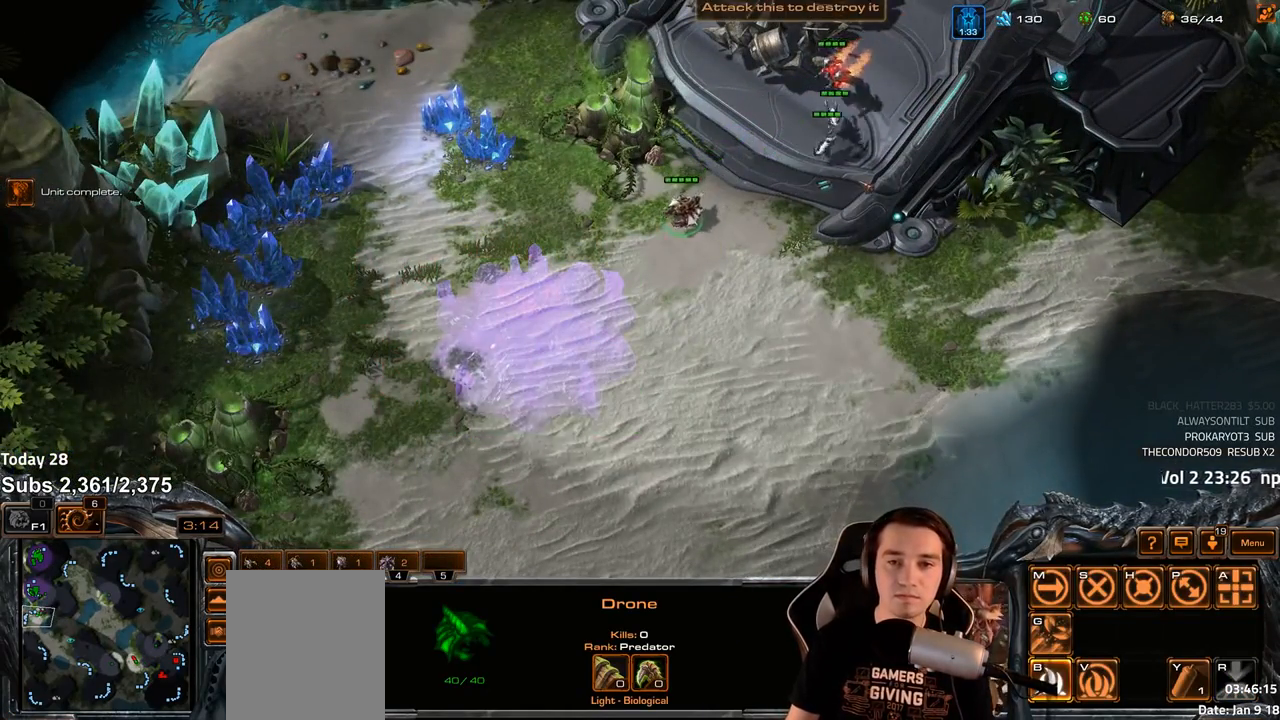
{"keys": [], "events": []}
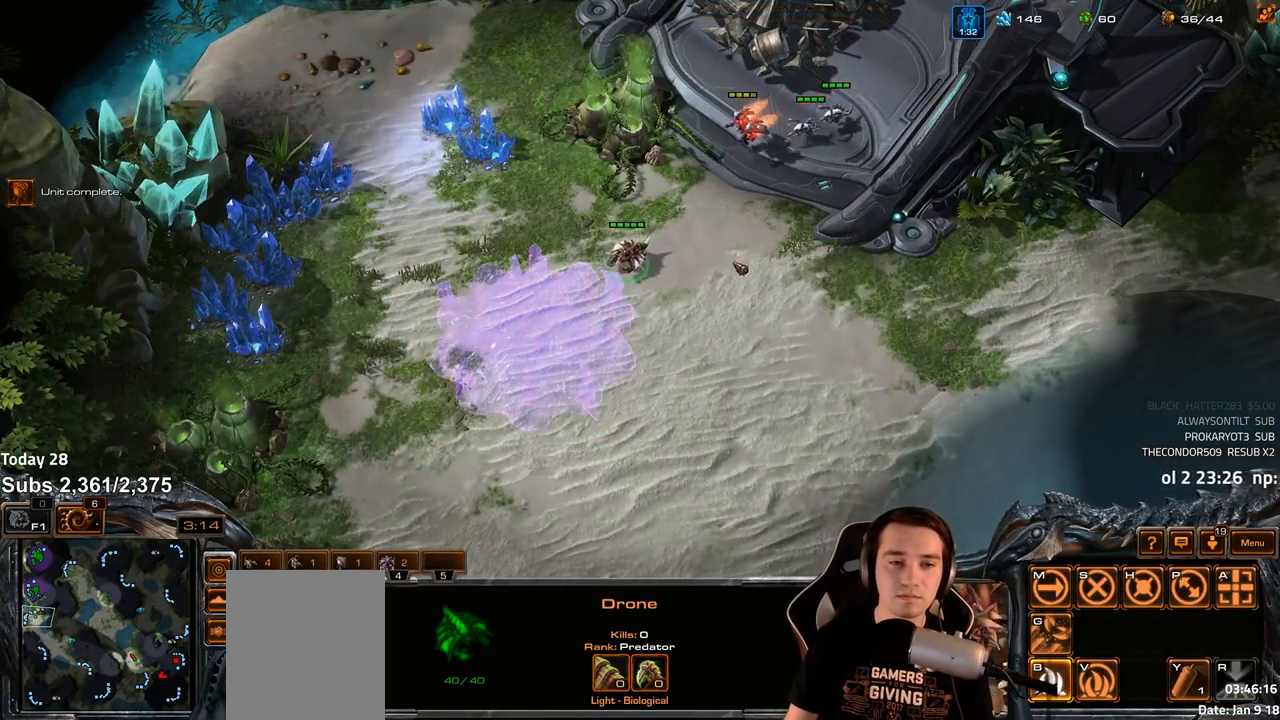
{"keys": [], "events": []}
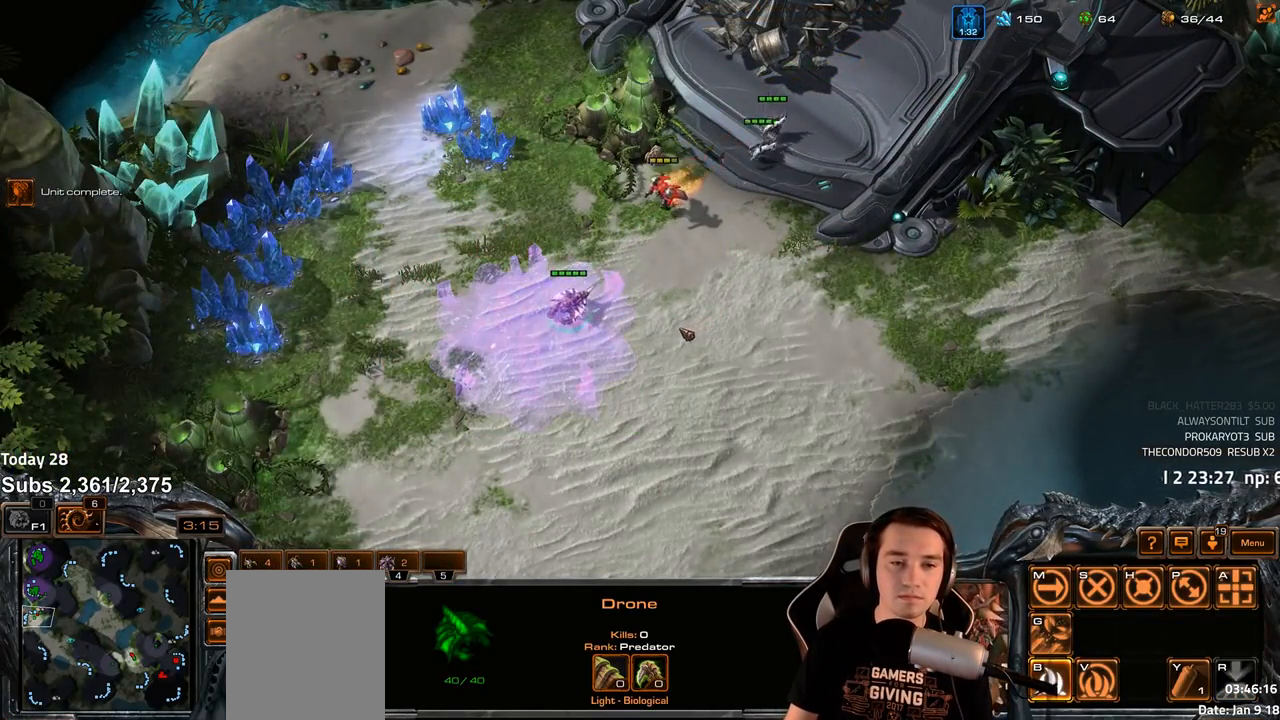
{"keys": [], "events": []}
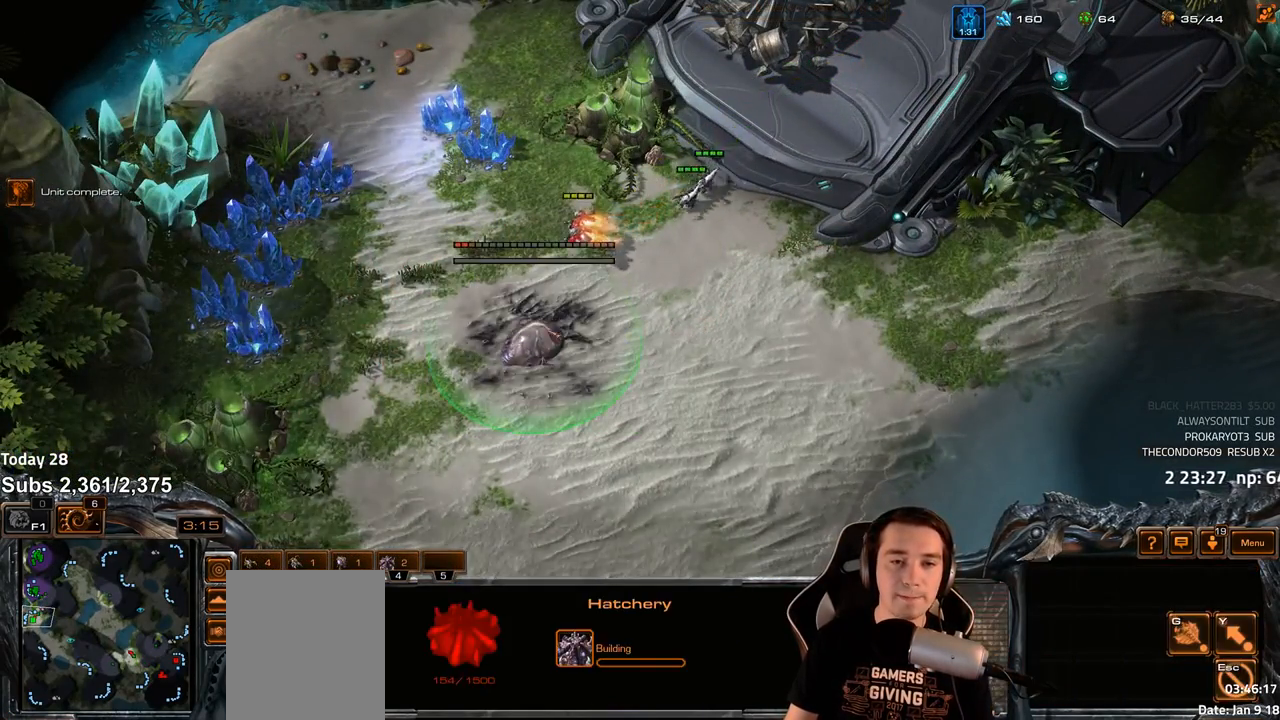
{"keys": ["shift"], "events": [[500, "shift", "down"]]}
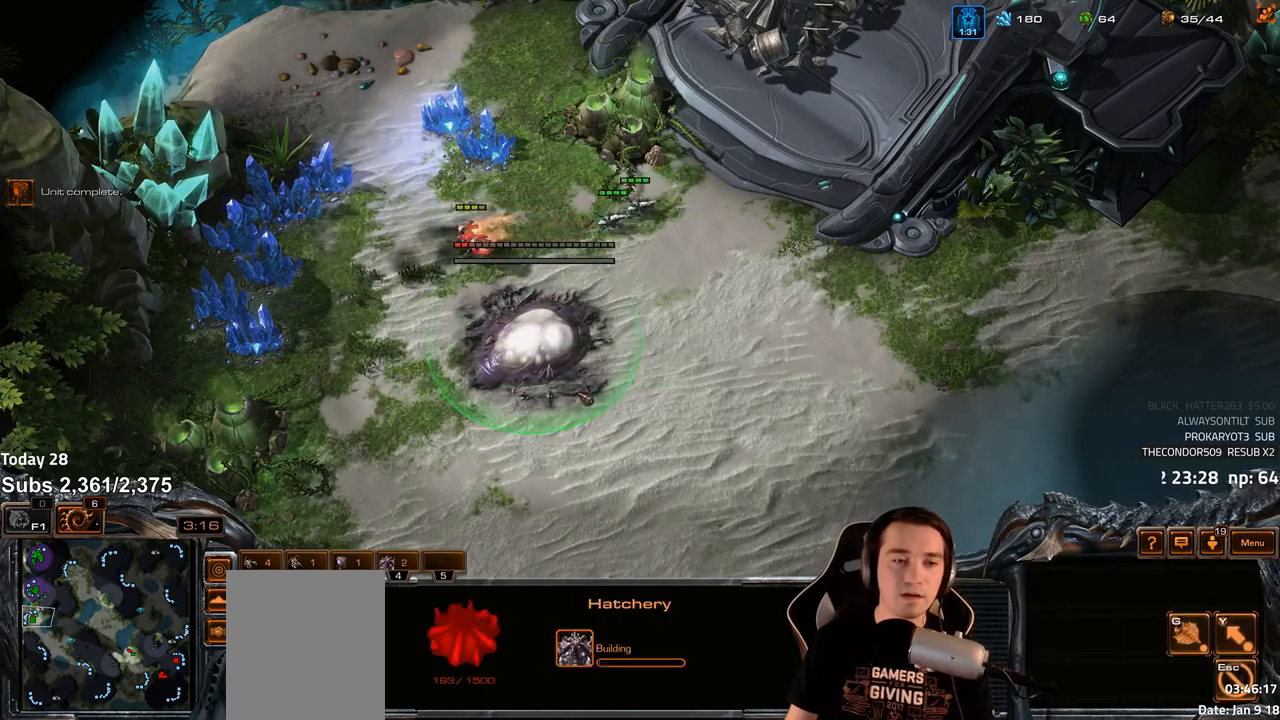
{"keys": []}
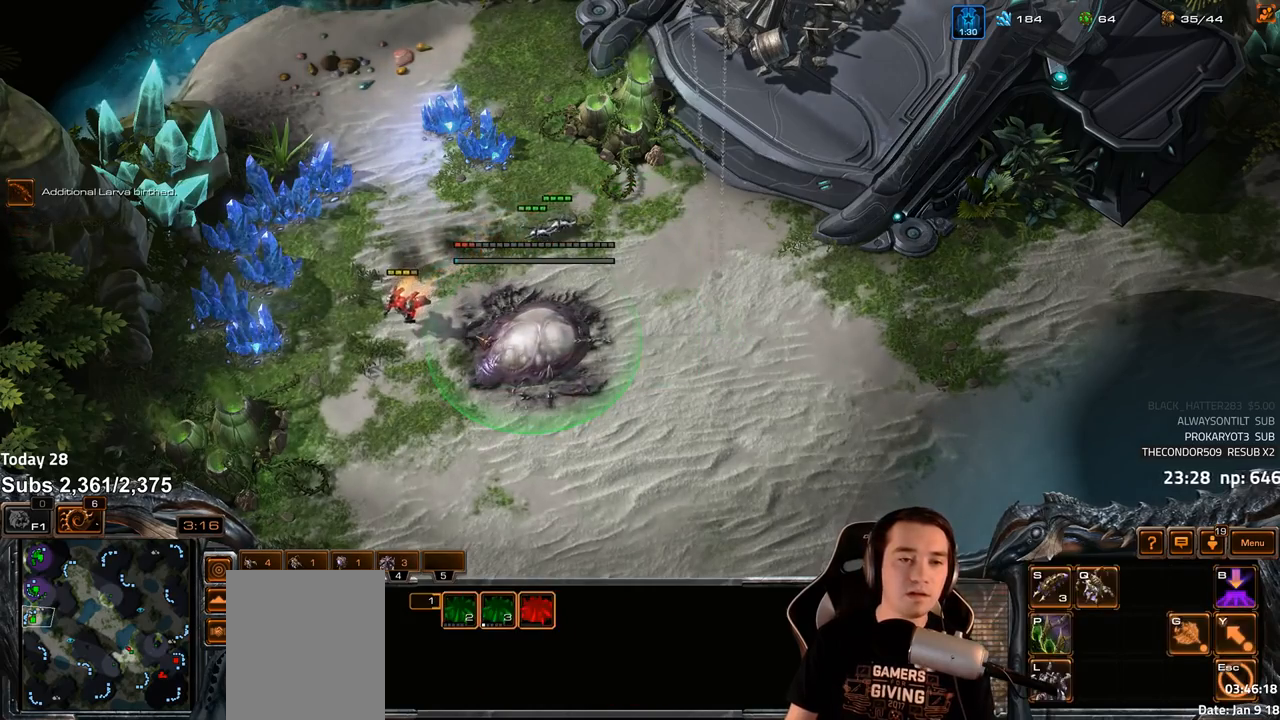
{"keys": [], "events": [[133, "g", "down"], [183, "g", "up"], [267, "g", "down"], [317, "g", "up"], [417, "1", "down"], [500, "1", "up"]]}
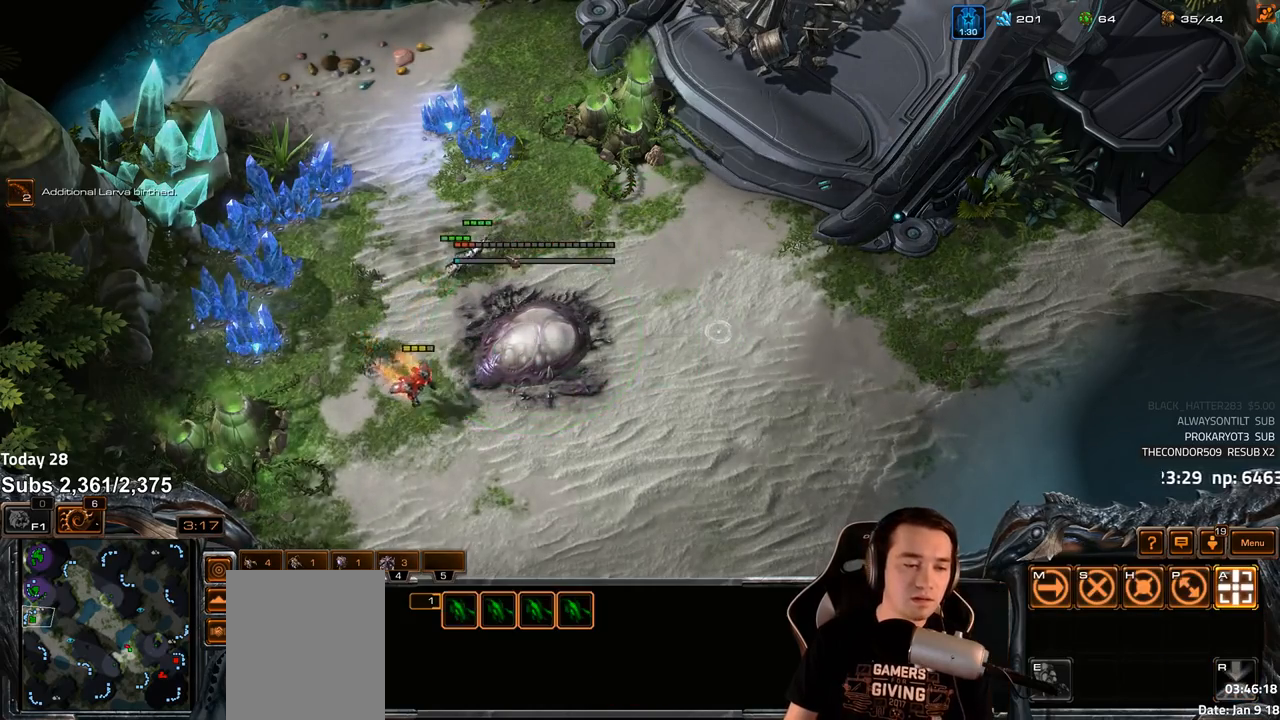
{"keys": [], "events": [[50, "1", "down"], [117, "1", "up"]]}